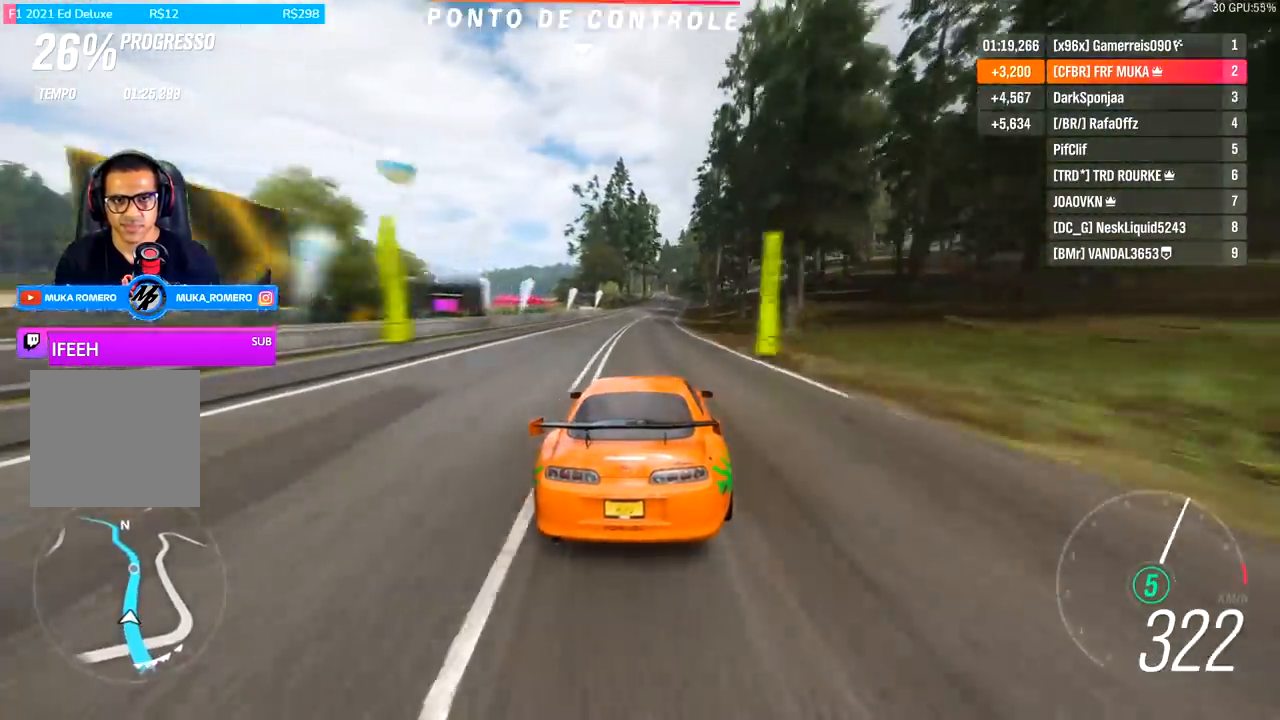
Gameplay with a controller (Xbox layout); each line is a JSON object with the inputs held at the frame after it. "events" lists button and stick changes between this image and that frame as [ms after this image, input, new state], when the widget could be followed in between.
{"buttons": ["R2"], "left_stick": "center", "right_stick": "center", "events": [[100, "left_stick", "center"], [200, "left_stick", "right"], [333, "left_stick", "center"]]}
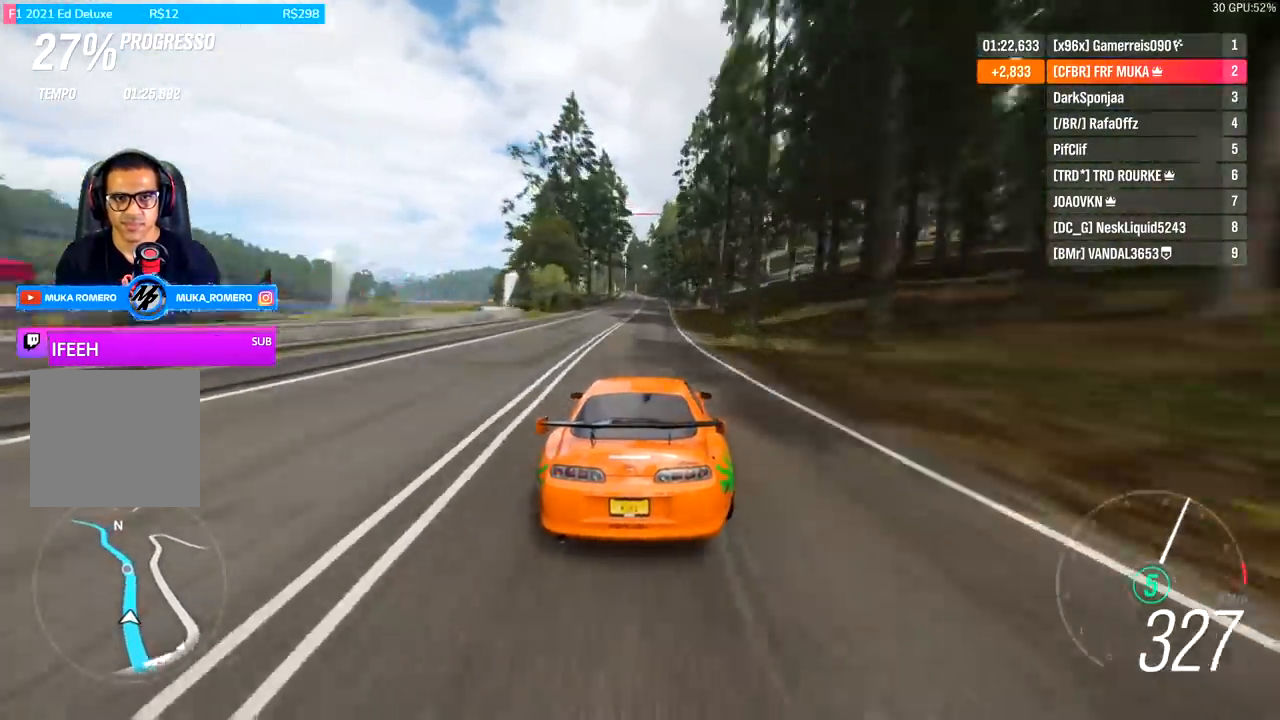
{"buttons": ["R2"], "left_stick": "center", "right_stick": "center", "events": [[100, "left_stick", "right"], [200, "left_stick", "center"]]}
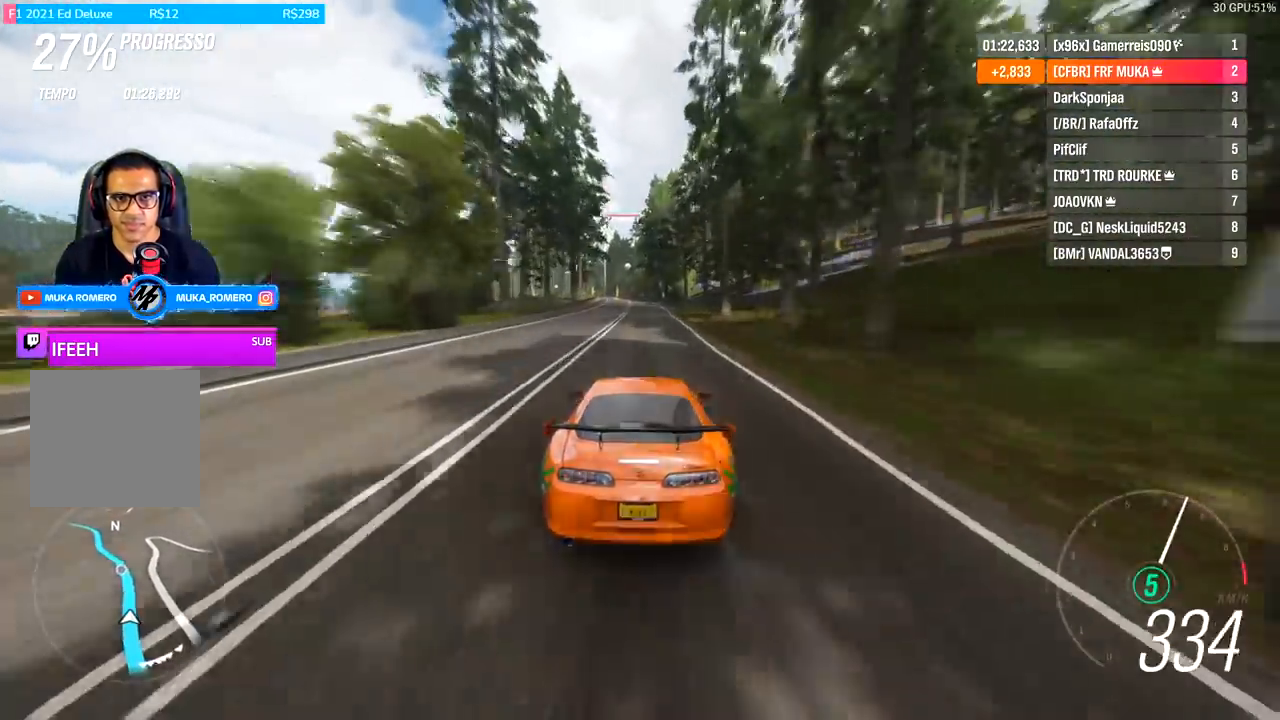
{"buttons": ["R2"], "left_stick": "down-left", "right_stick": "center", "events": [[267, "left_stick", "left"], [333, "left_stick", "down-left"]]}
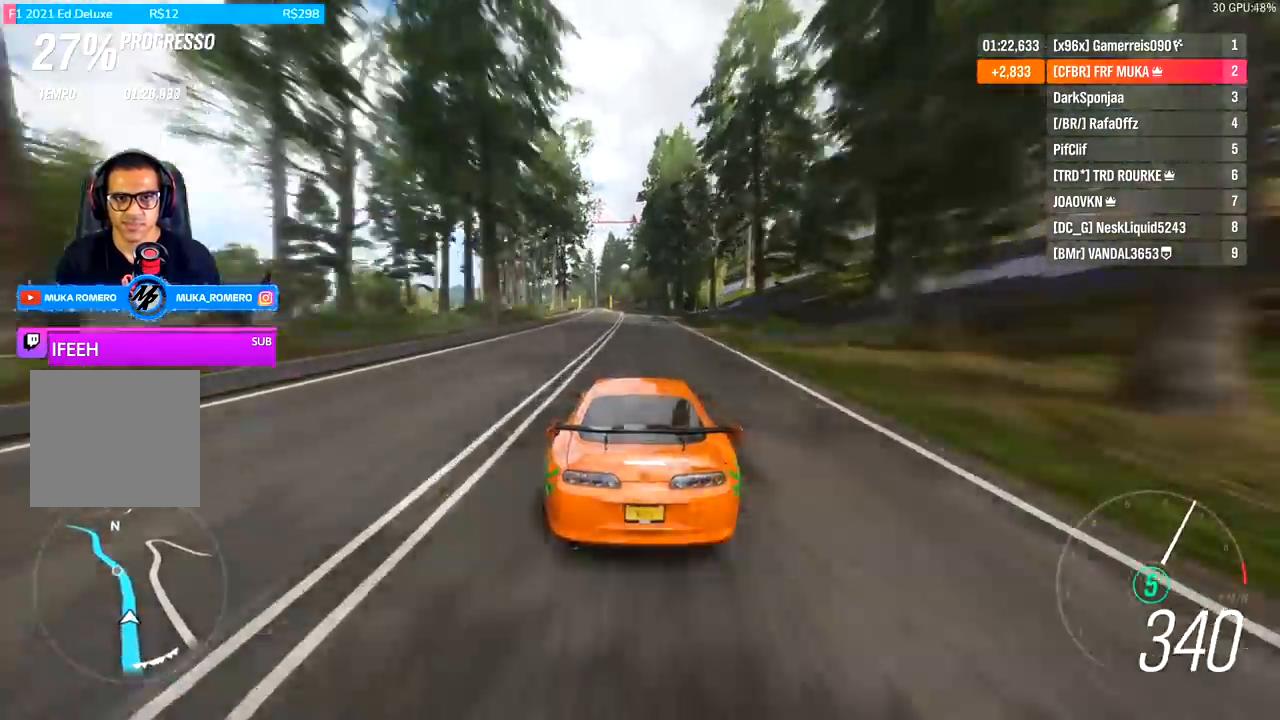
{"buttons": ["R2"], "left_stick": "center", "right_stick": "center", "events": [[33, "left_stick", "center"], [100, "left_stick", "left"], [433, "left_stick", "center"]]}
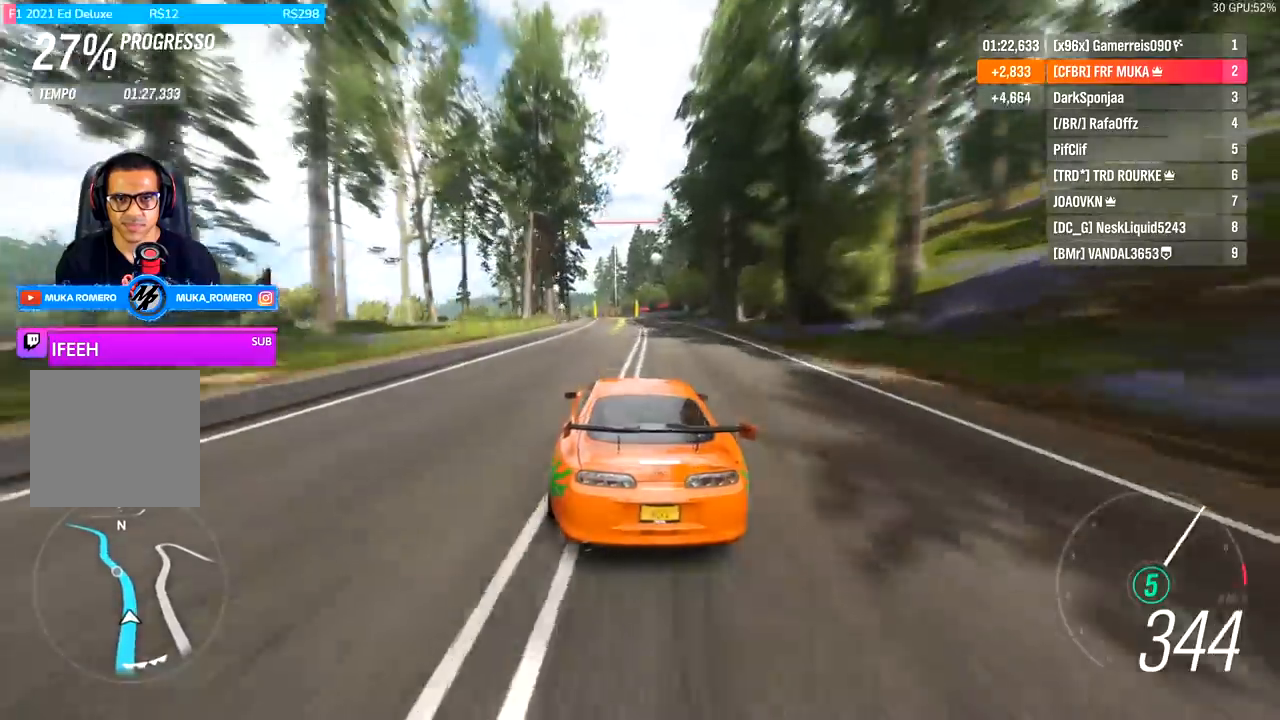
{"buttons": ["R2"], "left_stick": "center", "right_stick": "center", "events": [[233, "left_stick", "down-left"], [500, "left_stick", "center"]]}
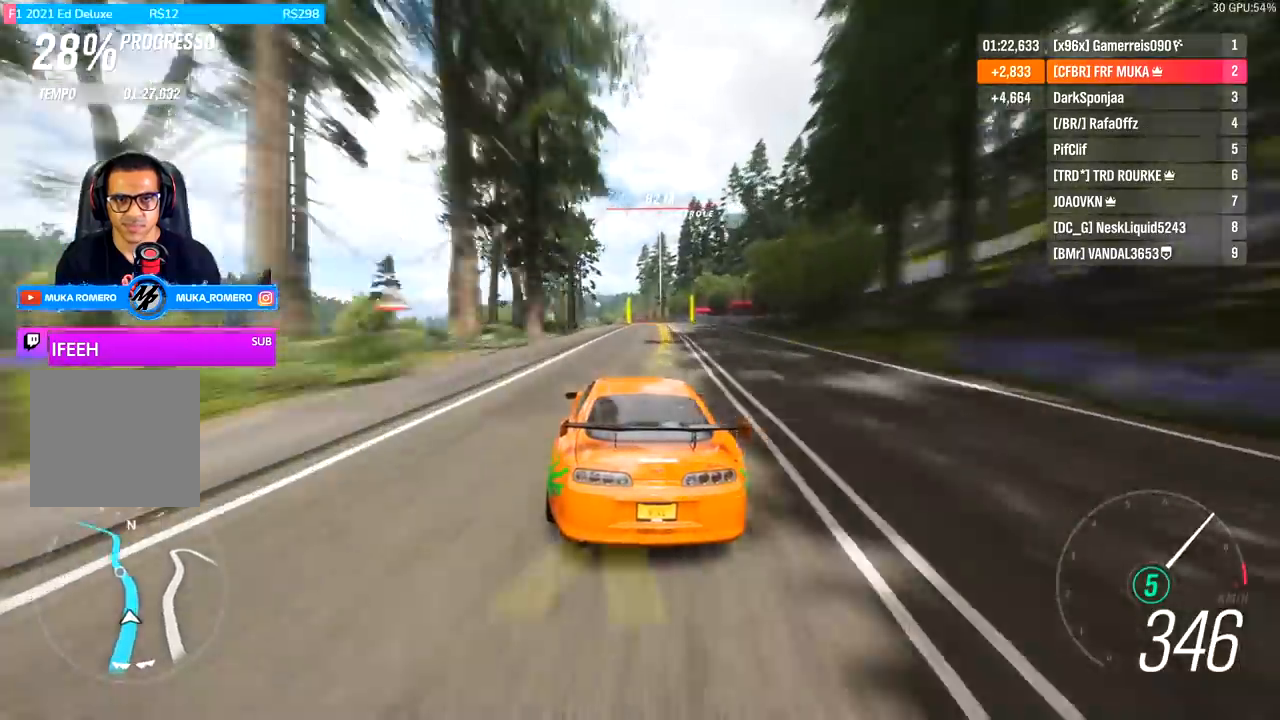
{"buttons": [], "left_stick": "down-left", "right_stick": "center", "events": [[167, "left_stick", "left"], [233, "left_stick", "down-left"], [467, "R2", "up"]]}
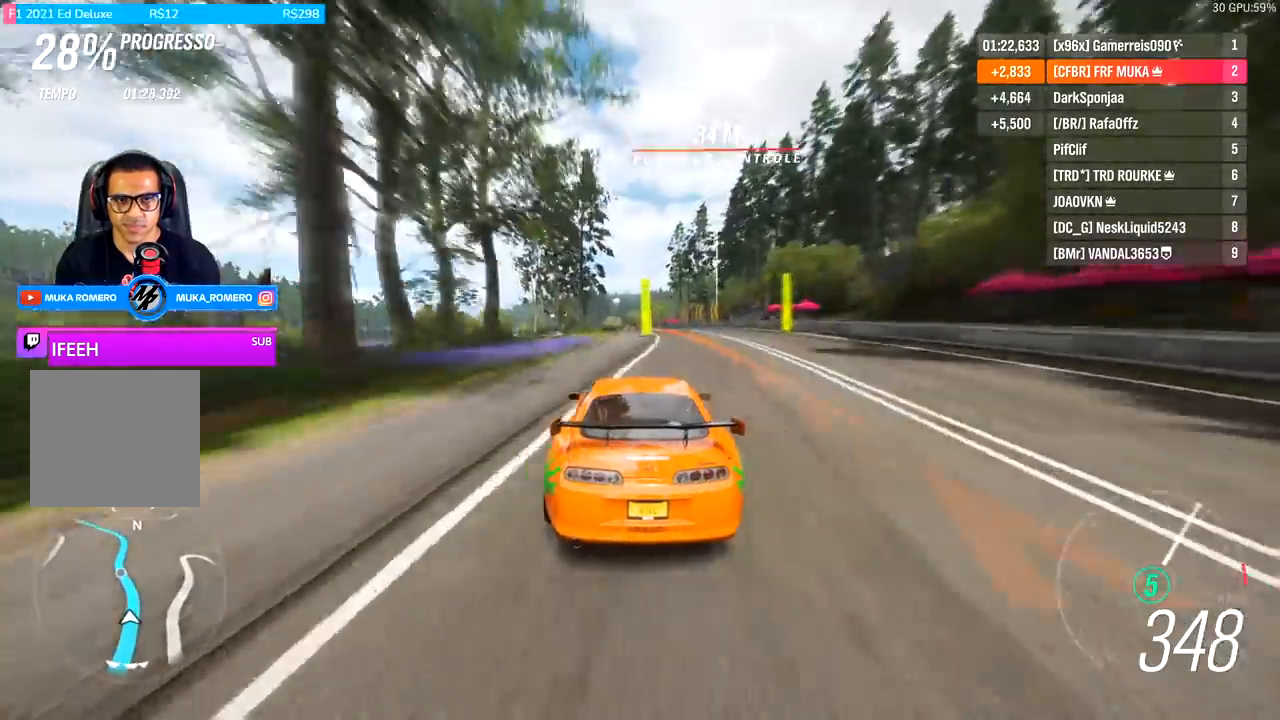
{"buttons": ["R2"], "left_stick": "center", "right_stick": "center", "events": [[167, "R2", "down"], [433, "left_stick", "center"]]}
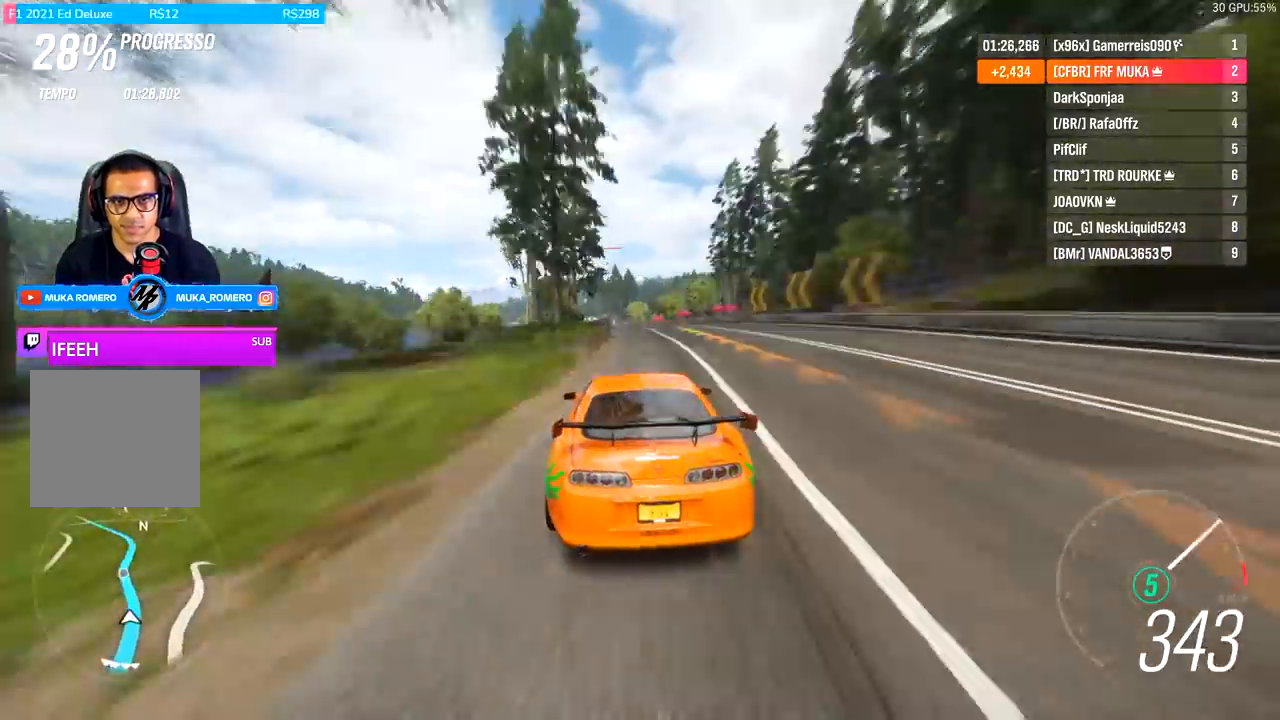
{"buttons": ["R2"], "left_stick": "down-left", "right_stick": "center", "events": [[33, "left_stick", "down-left"]]}
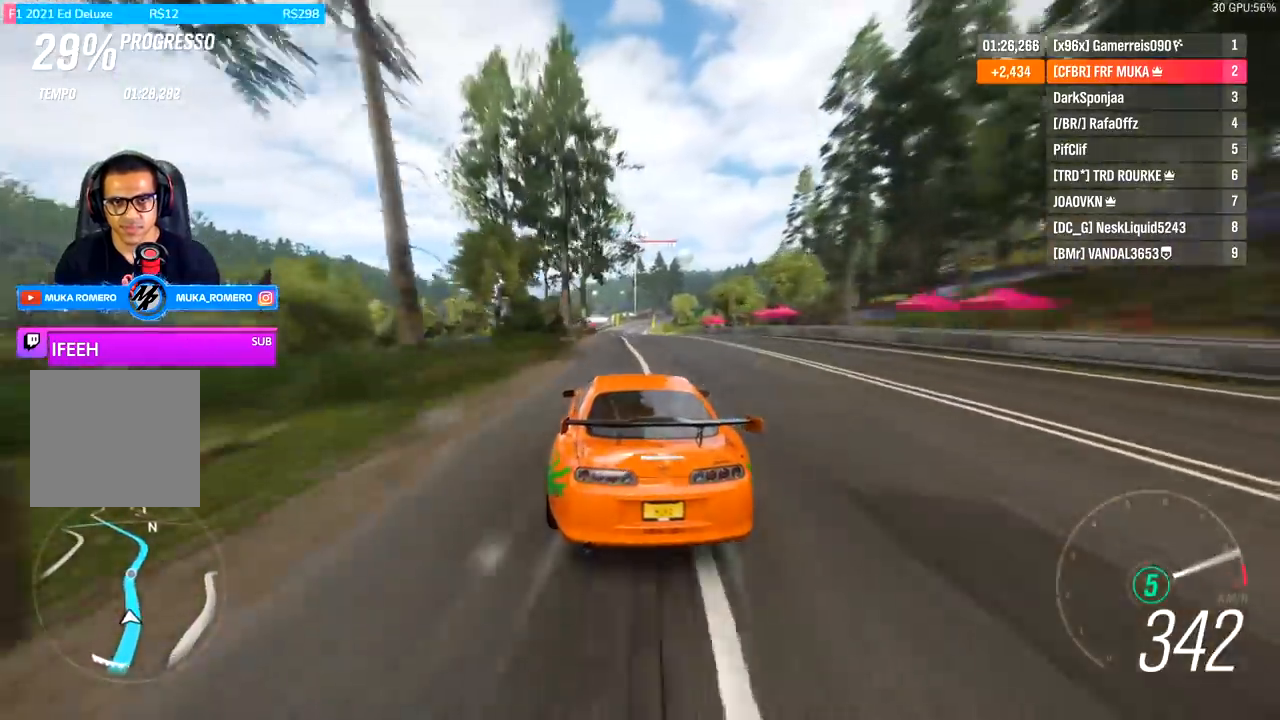
{"buttons": ["R2"], "left_stick": "down-left", "right_stick": "center", "events": [[100, "R2", "up"], [267, "R2", "down"]]}
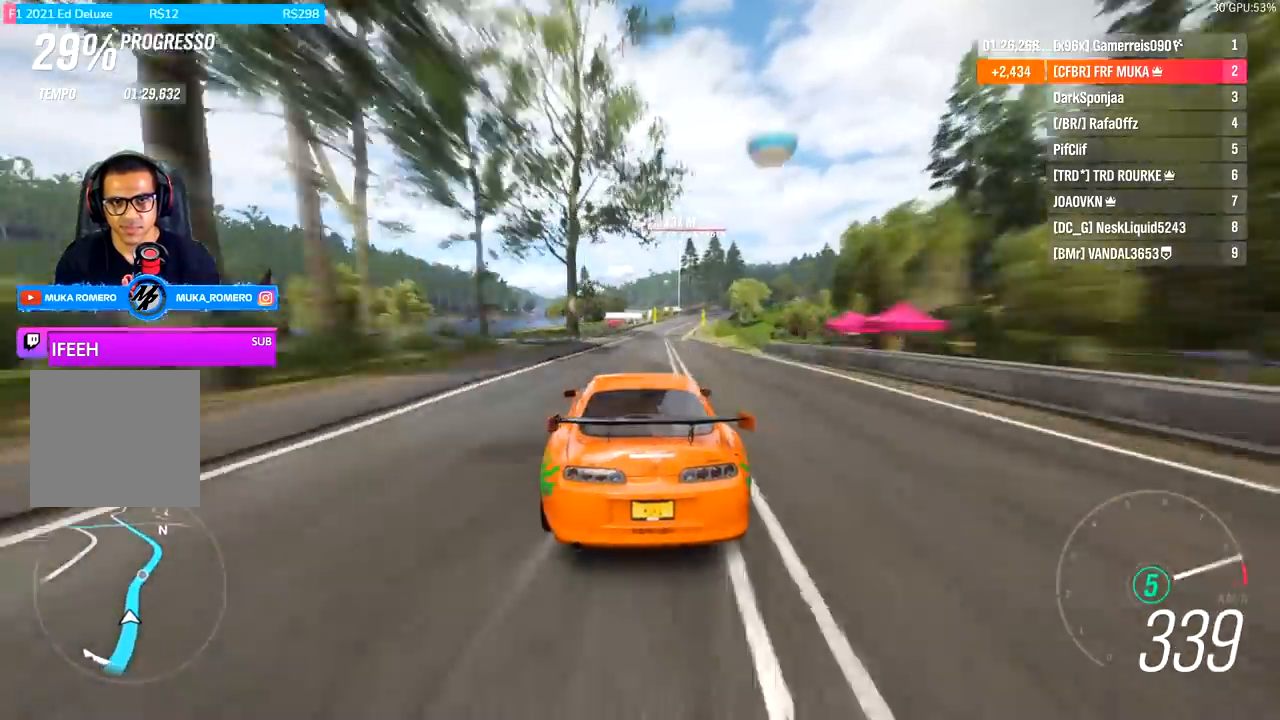
{"buttons": ["R2"], "left_stick": "down-left", "right_stick": "center", "events": [[267, "left_stick", "center"], [433, "left_stick", "down-left"]]}
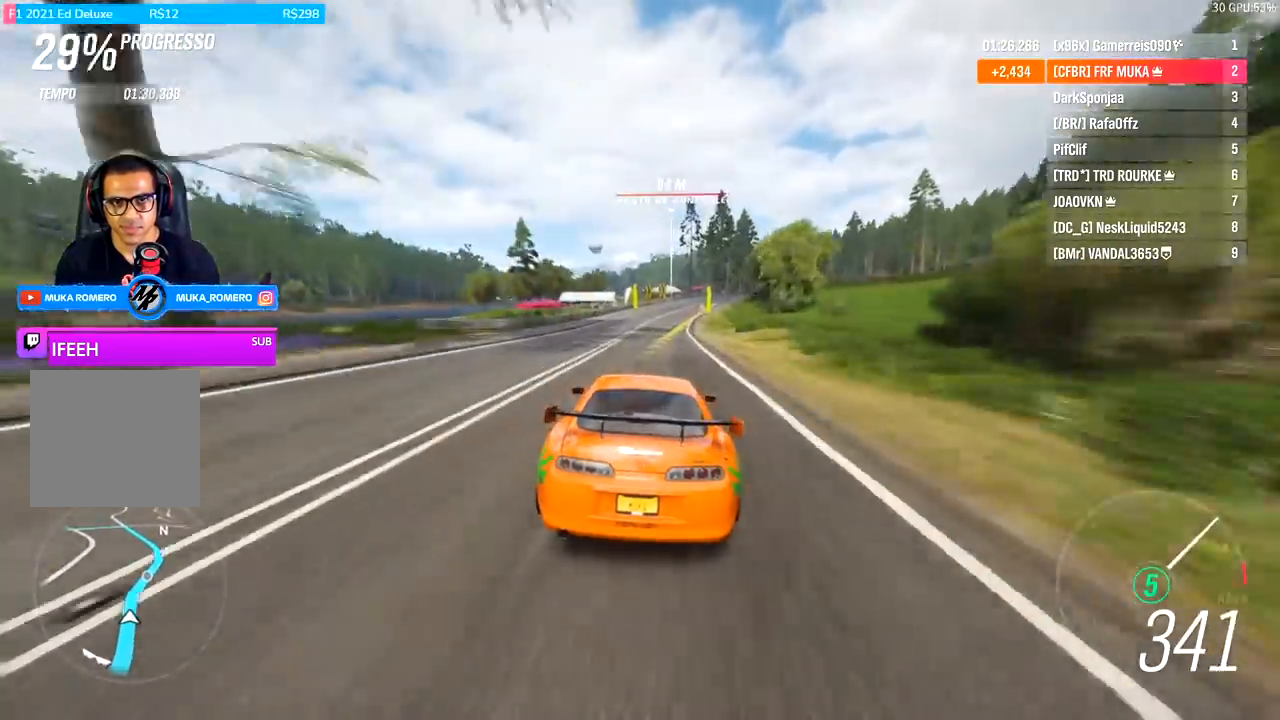
{"buttons": ["R2"], "left_stick": "right", "right_stick": "center", "events": [[33, "left_stick", "center"], [167, "left_stick", "right"], [300, "R2", "up"], [367, "L2", "down"], [500, "L2", "up"], [500, "R2", "down"]]}
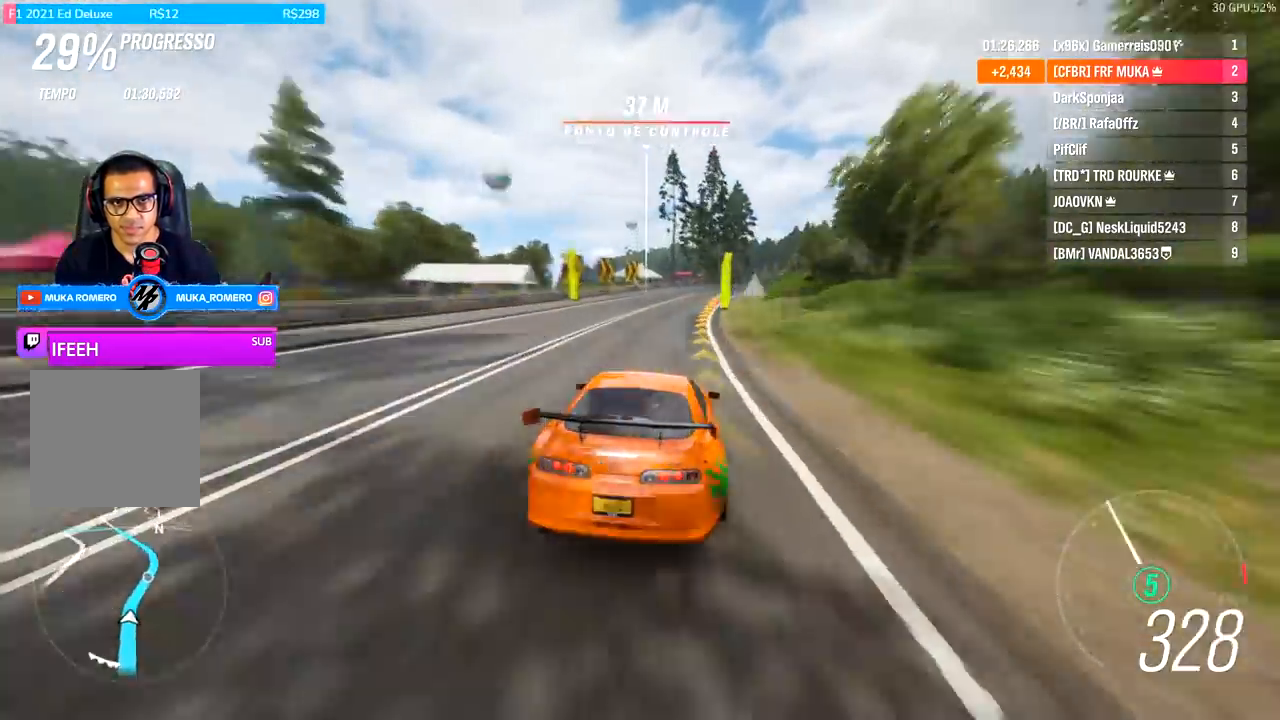
{"buttons": ["R2"], "left_stick": "right", "right_stick": "center", "events": [[67, "left_stick", "center"], [100, "R2", "up"], [233, "R2", "down"], [500, "left_stick", "right"]]}
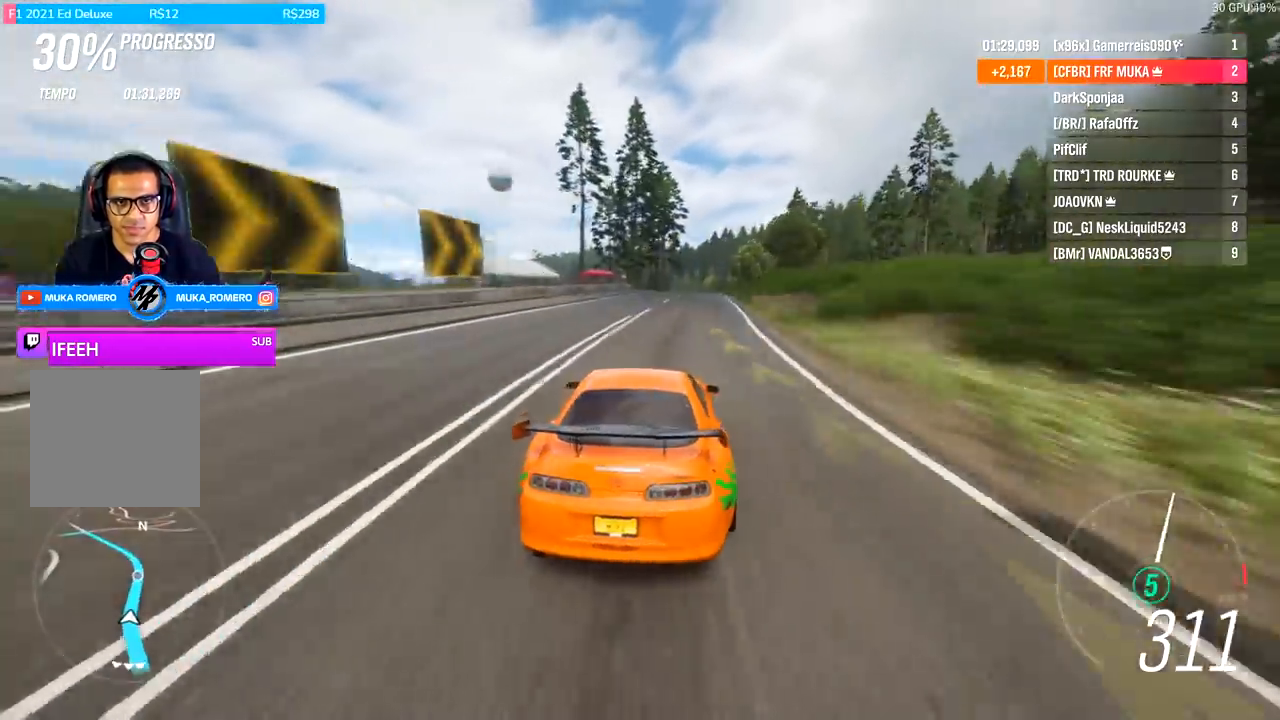
{"buttons": ["R2"], "left_stick": "center", "right_stick": "center", "events": [[300, "R2", "up"], [367, "R2", "down"], [433, "left_stick", "center"]]}
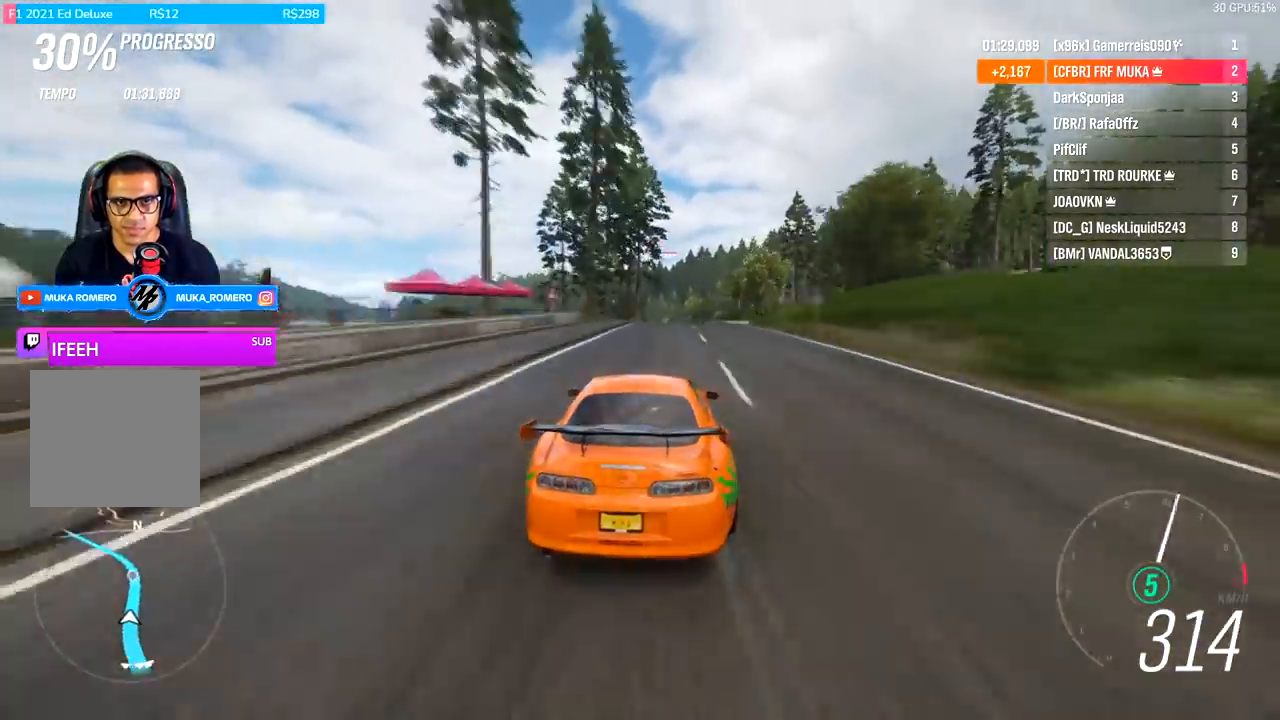
{"buttons": ["R2"], "left_stick": "center", "right_stick": "center", "events": [[167, "R2", "up"], [233, "R2", "down"]]}
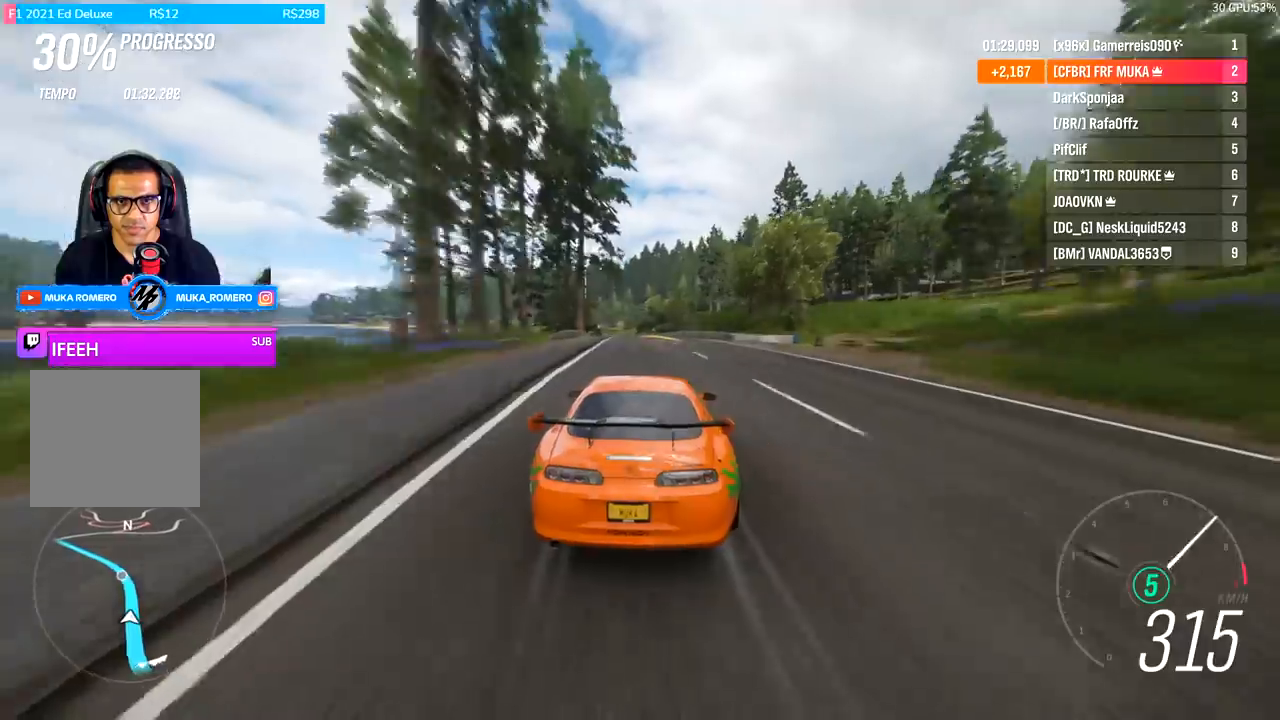
{"buttons": ["R2"], "left_stick": "down-left", "right_stick": "center", "events": [[233, "left_stick", "left"], [367, "left_stick", "center"], [500, "left_stick", "down-left"]]}
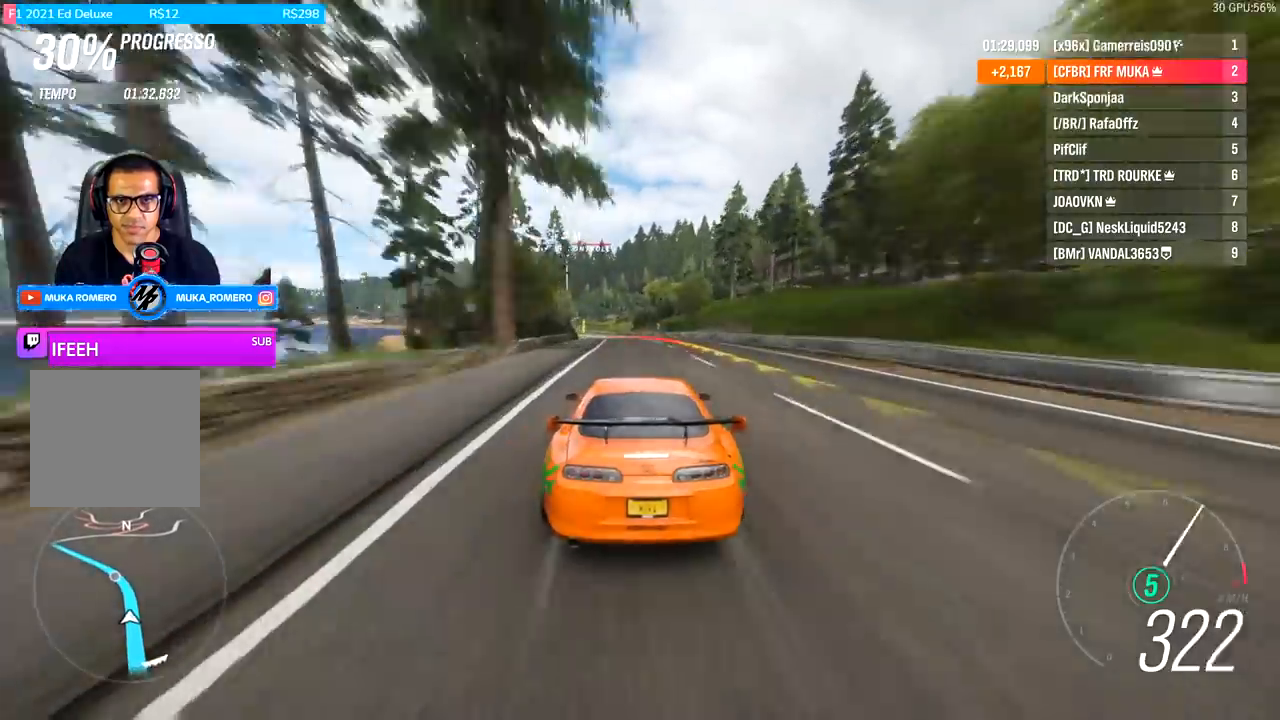
{"buttons": ["R2"], "left_stick": "down-left", "right_stick": "center", "events": [[200, "R2", "up"], [233, "L2", "down"], [300, "R2", "down"], [333, "L2", "up"]]}
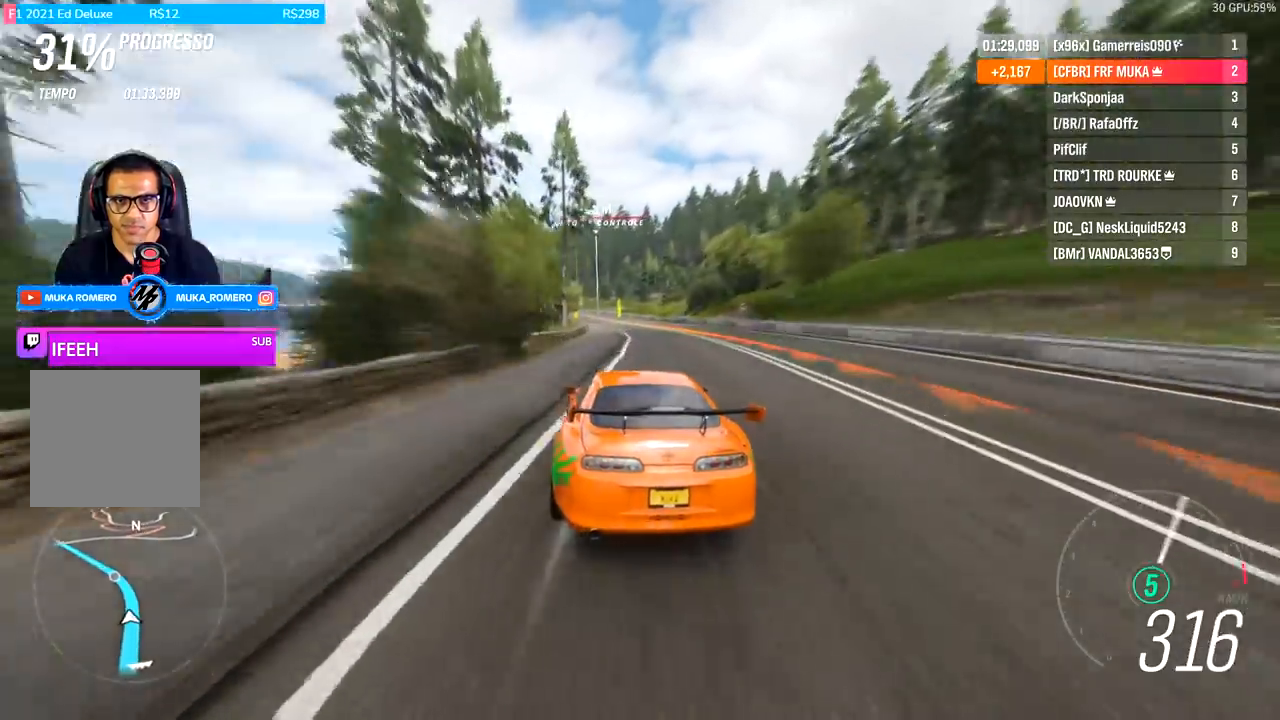
{"buttons": ["R2"], "left_stick": "center", "right_stick": "center", "events": [[33, "left_stick", "center"], [100, "R2", "up"], [133, "left_stick", "down-left"], [200, "R2", "down"], [433, "left_stick", "center"]]}
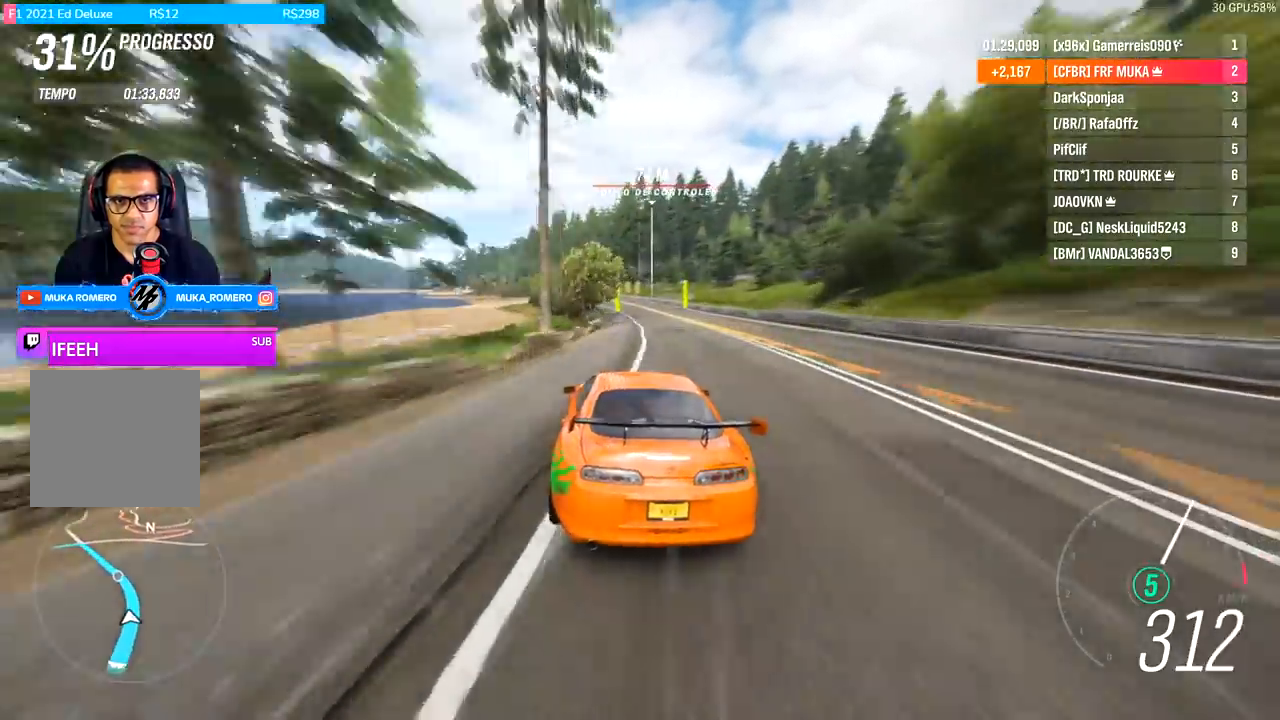
{"buttons": ["R2"], "left_stick": "down-left", "right_stick": "center", "events": [[133, "left_stick", "left"], [300, "left_stick", "down-left"]]}
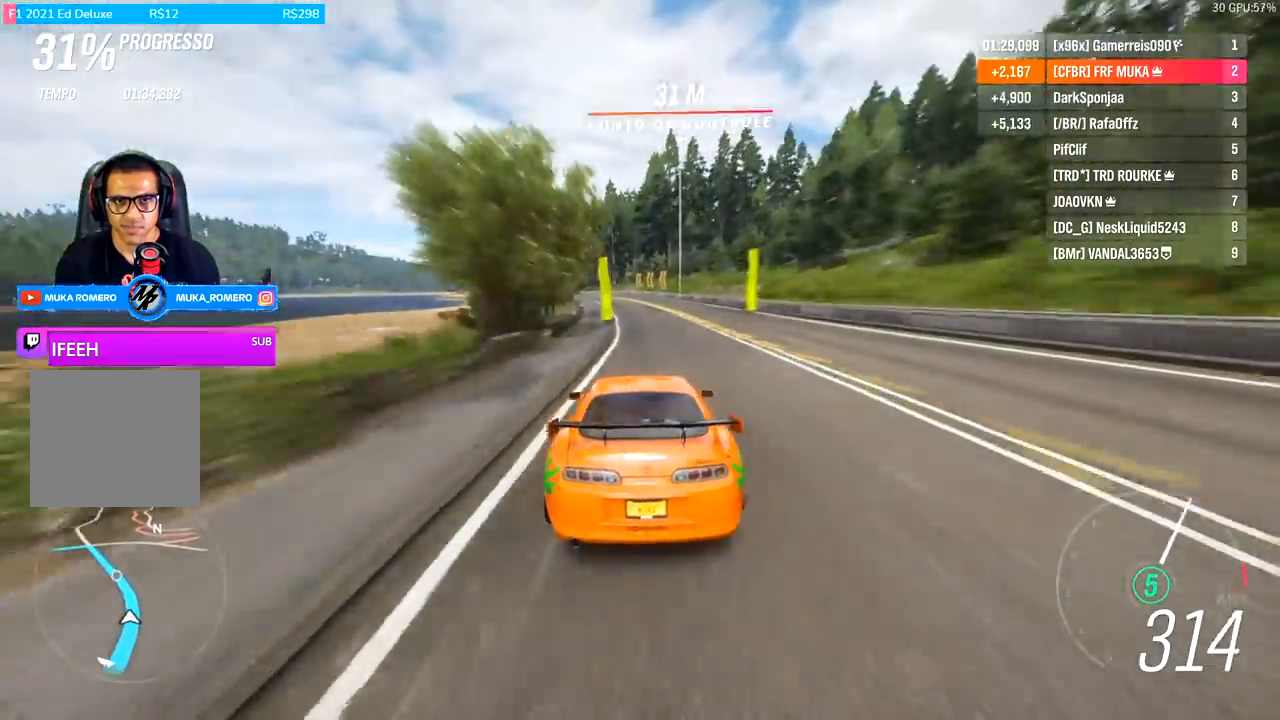
{"buttons": ["R2"], "left_stick": "center", "right_stick": "center", "events": [[400, "left_stick", "center"]]}
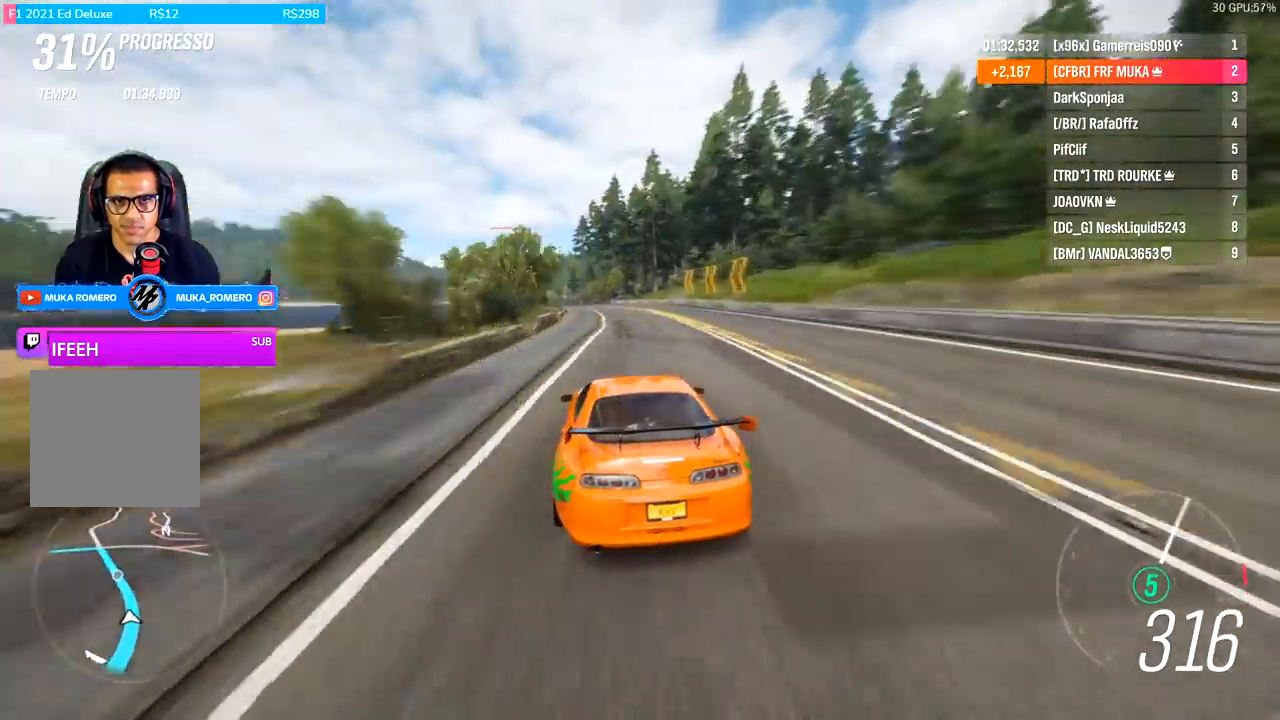
{"buttons": ["R2"], "left_stick": "center", "right_stick": "center", "events": [[67, "left_stick", "left"], [467, "left_stick", "center"]]}
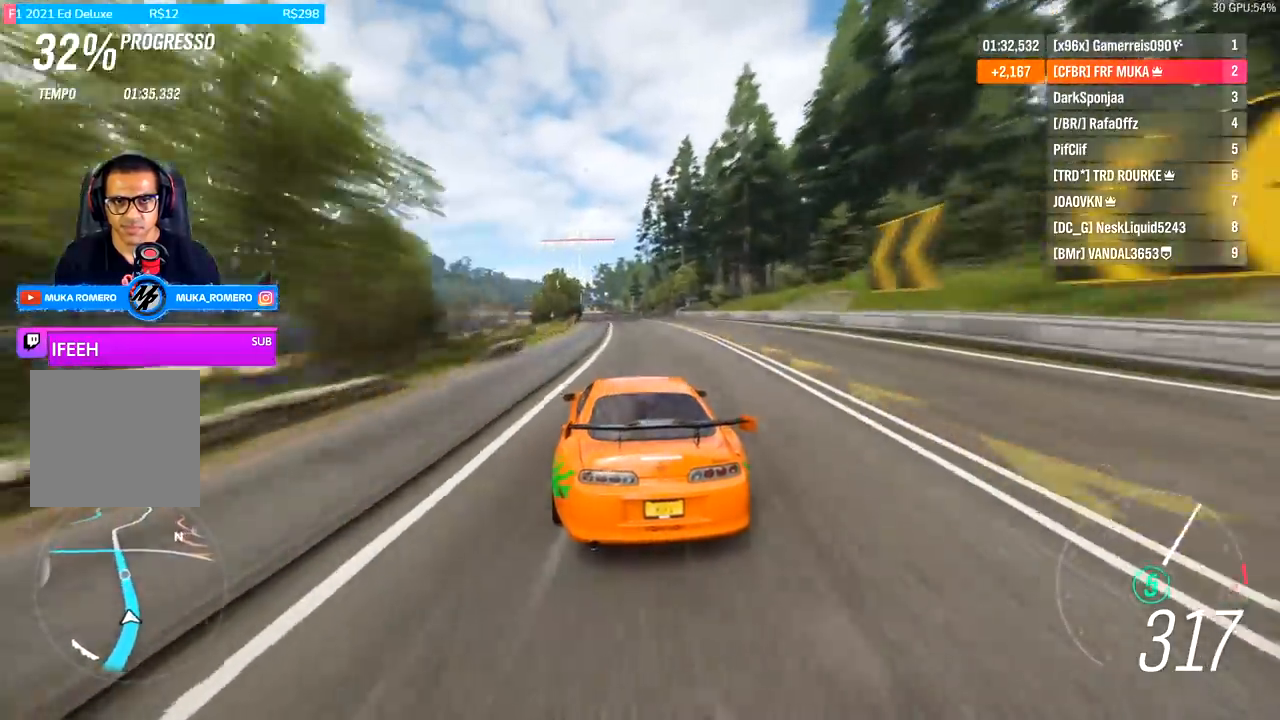
{"buttons": ["R2"], "left_stick": "center", "right_stick": "center", "events": [[233, "left_stick", "down-left"], [367, "left_stick", "center"]]}
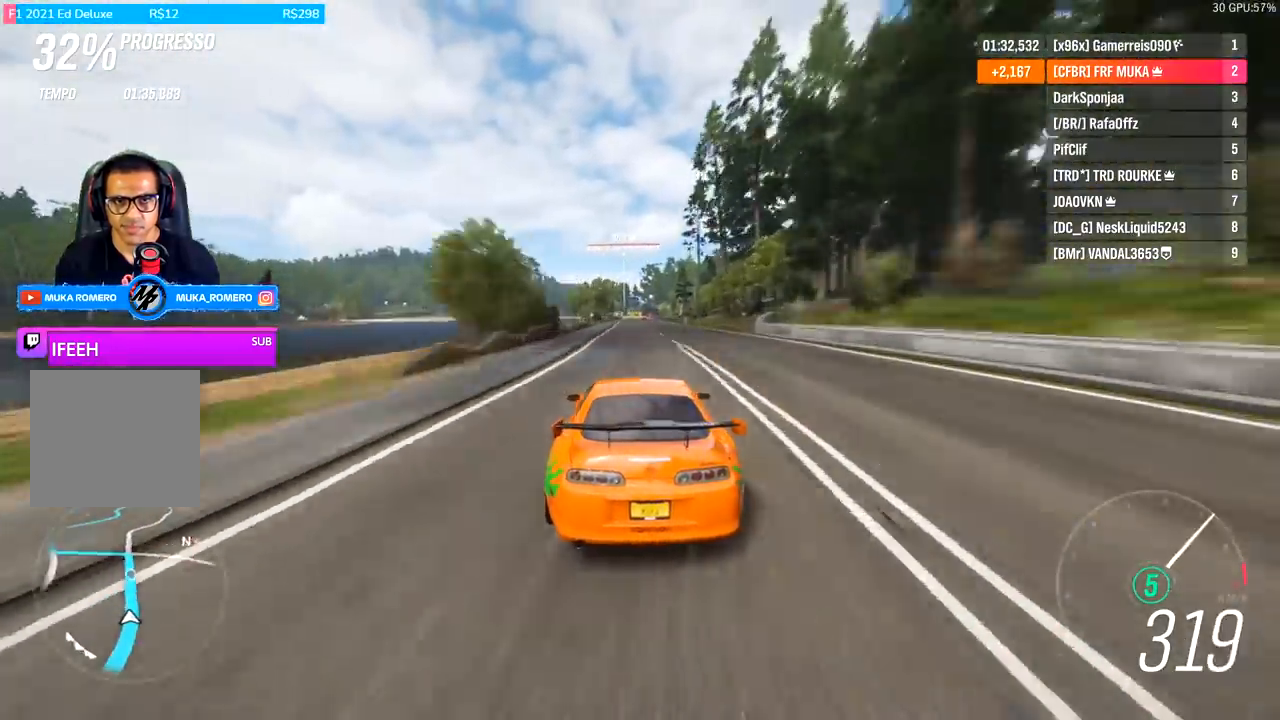
{"buttons": ["R2"], "left_stick": "center", "right_stick": "center", "events": [[267, "left_stick", "down-left"], [400, "left_stick", "center"]]}
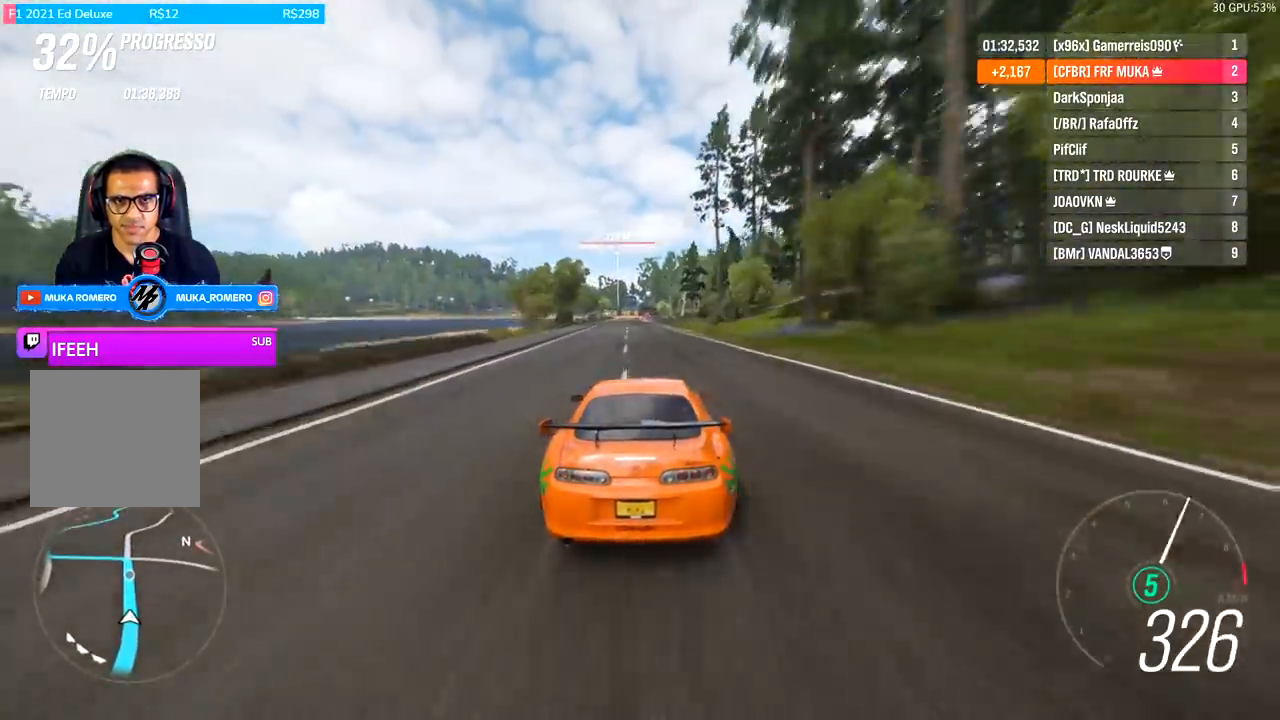
{"buttons": ["R2"], "left_stick": "center", "right_stick": "center", "events": [[67, "left_stick", "left"], [233, "left_stick", "center"]]}
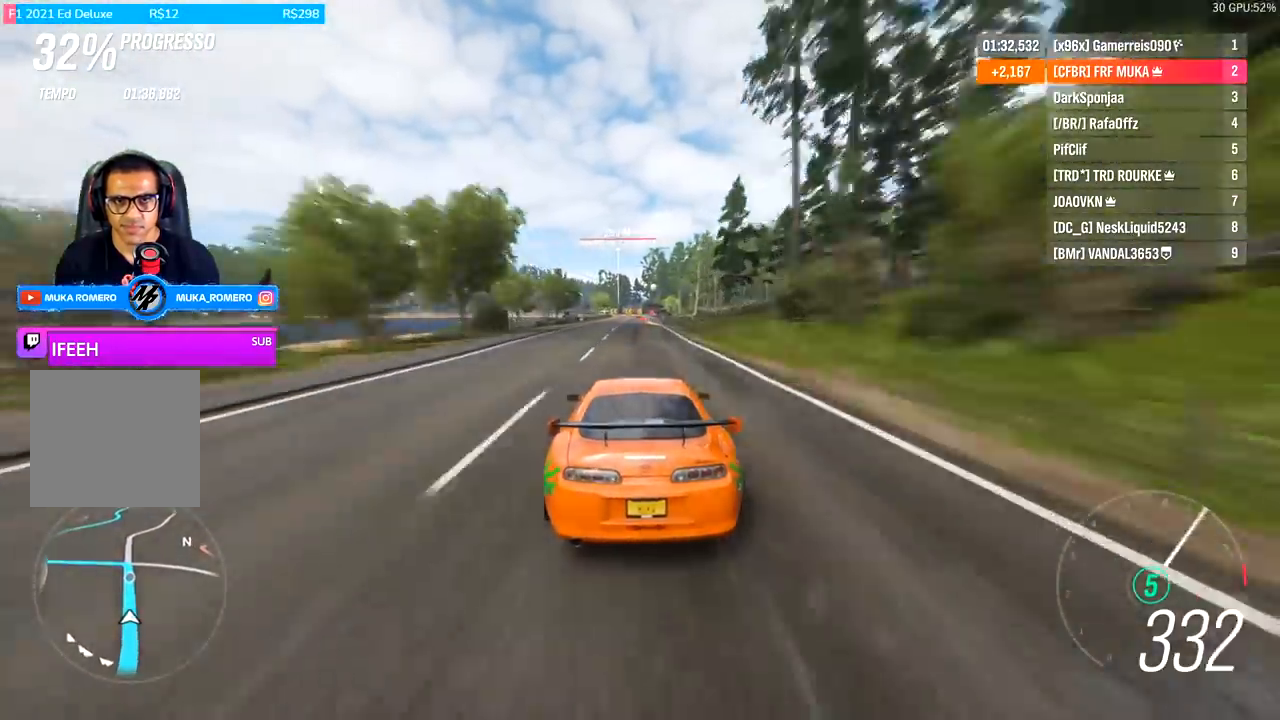
{"buttons": ["R2"], "left_stick": "center", "right_stick": "center", "events": [[367, "left_stick", "right"], [433, "left_stick", "center"]]}
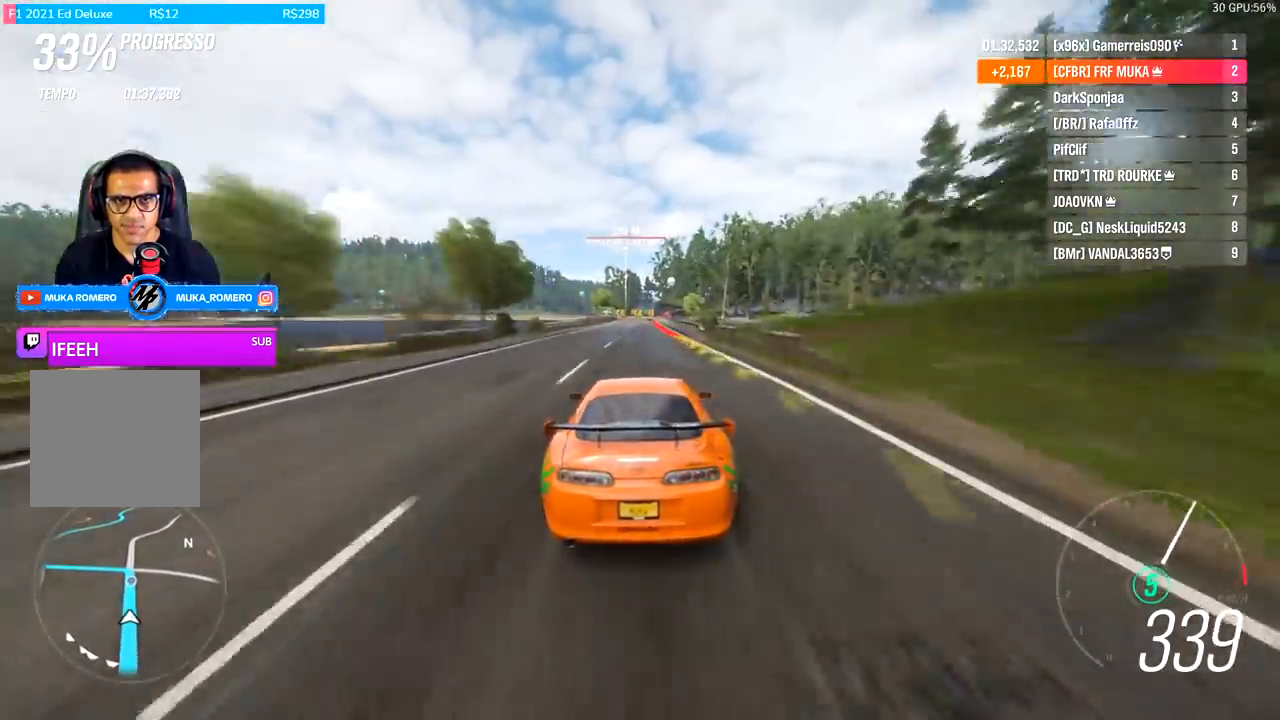
{"buttons": ["A", "X", "L2"], "left_stick": "center", "right_stick": "center", "events": [[200, "R2", "up"], [200, "left_stick", "right"], [300, "A", "down"], [300, "X", "down"], [300, "left_stick", "center"], [367, "A", "up"], [367, "L2", "down"], [400, "X", "up"], [500, "A", "down"], [500, "X", "down"]]}
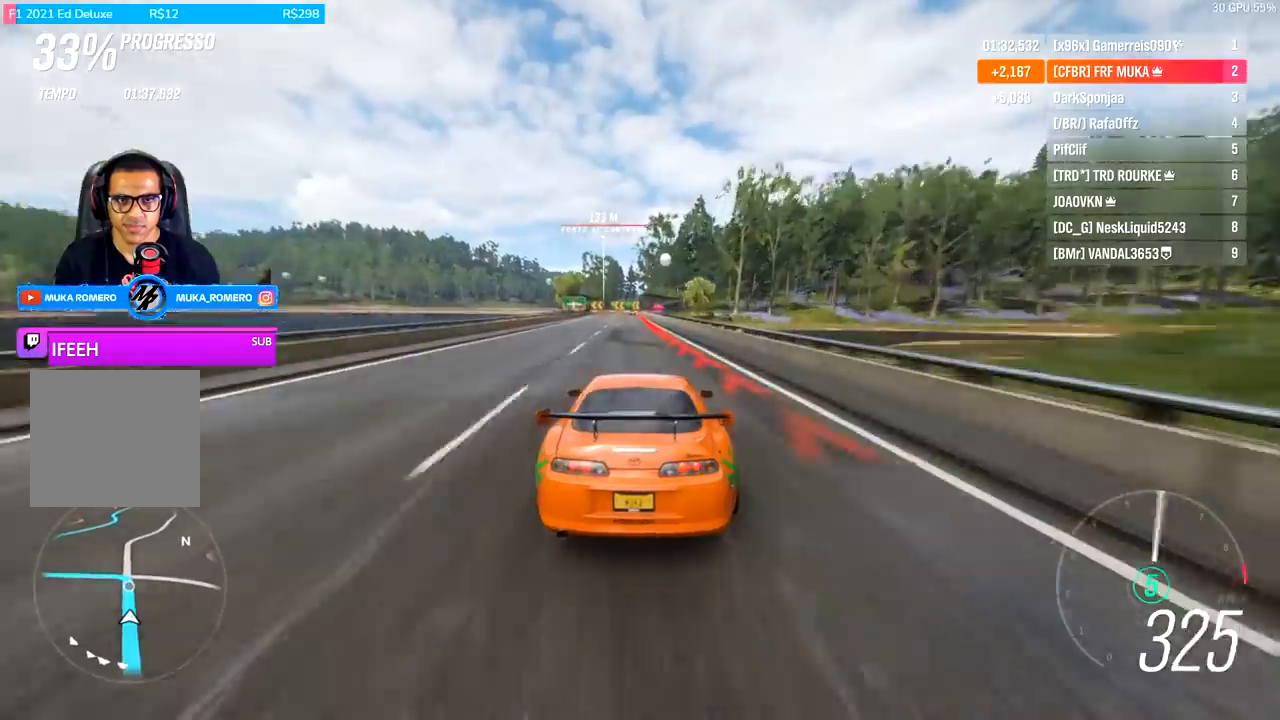
{"buttons": ["L2"], "left_stick": "center", "right_stick": "center", "events": [[67, "A", "up"], [67, "X", "up"]]}
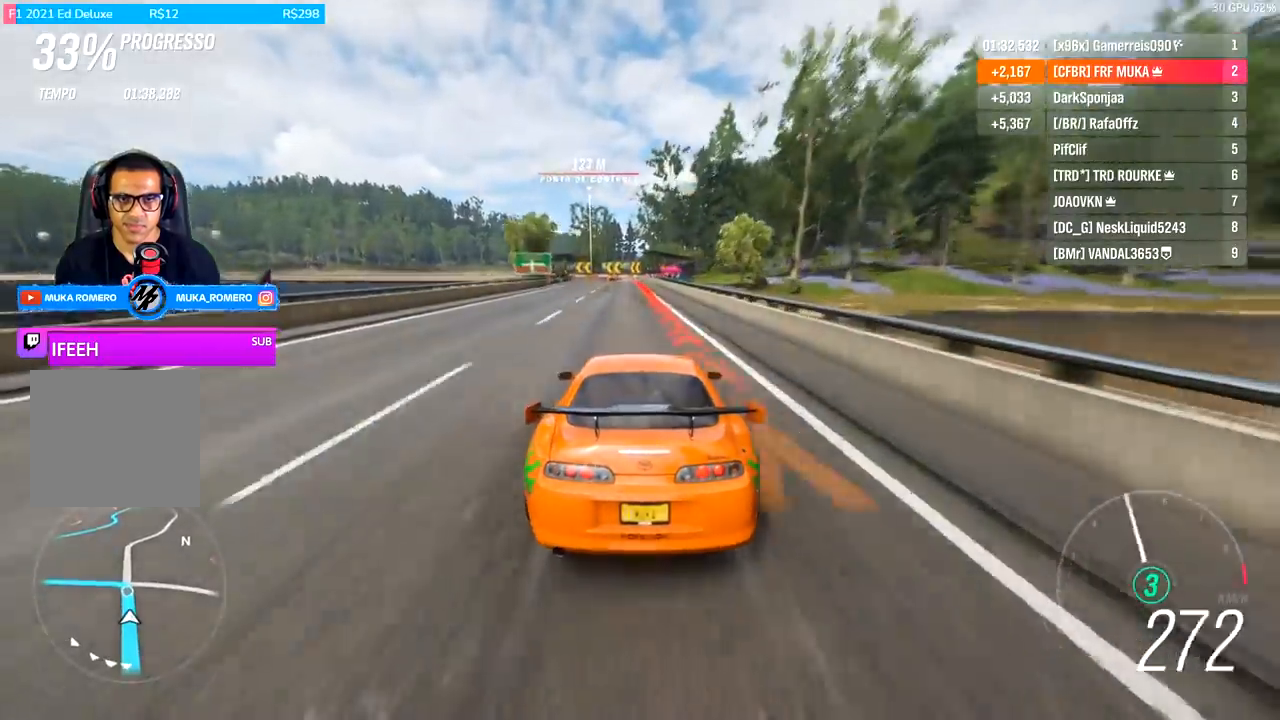
{"buttons": ["L2"], "left_stick": "left", "right_stick": "center", "events": [[267, "left_stick", "left"]]}
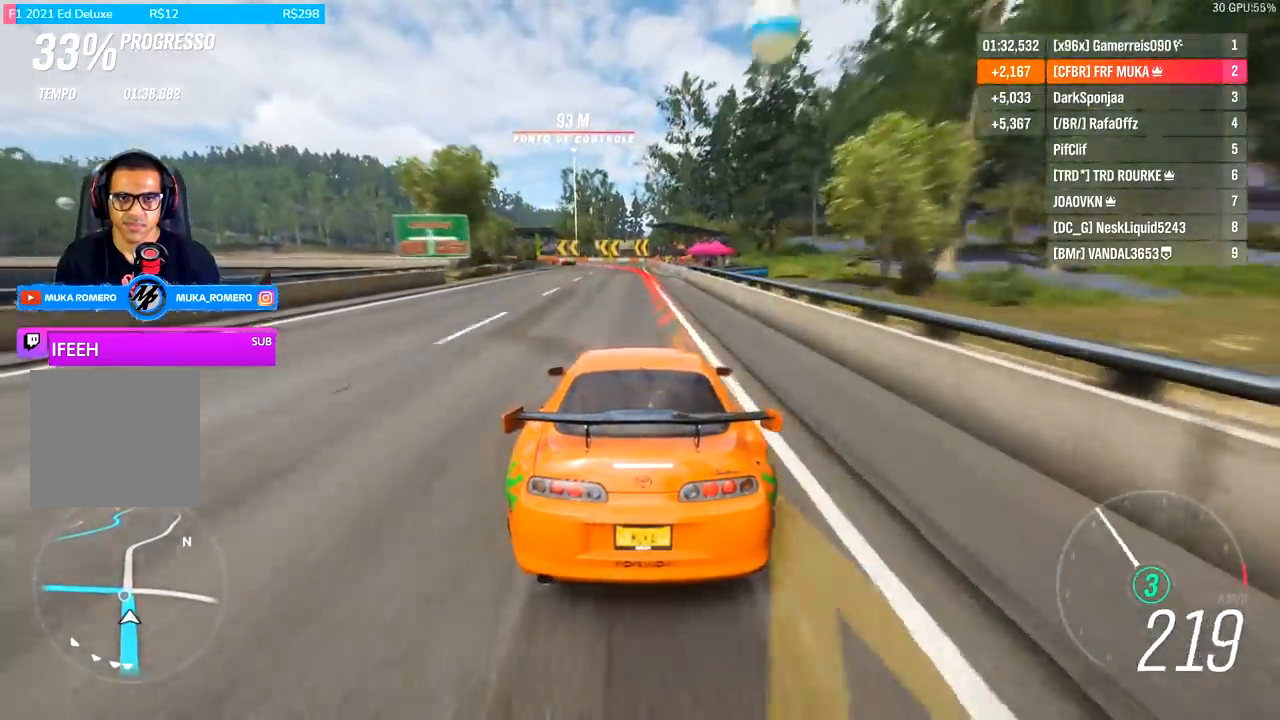
{"buttons": ["L2"], "left_stick": "left", "right_stick": "center", "events": []}
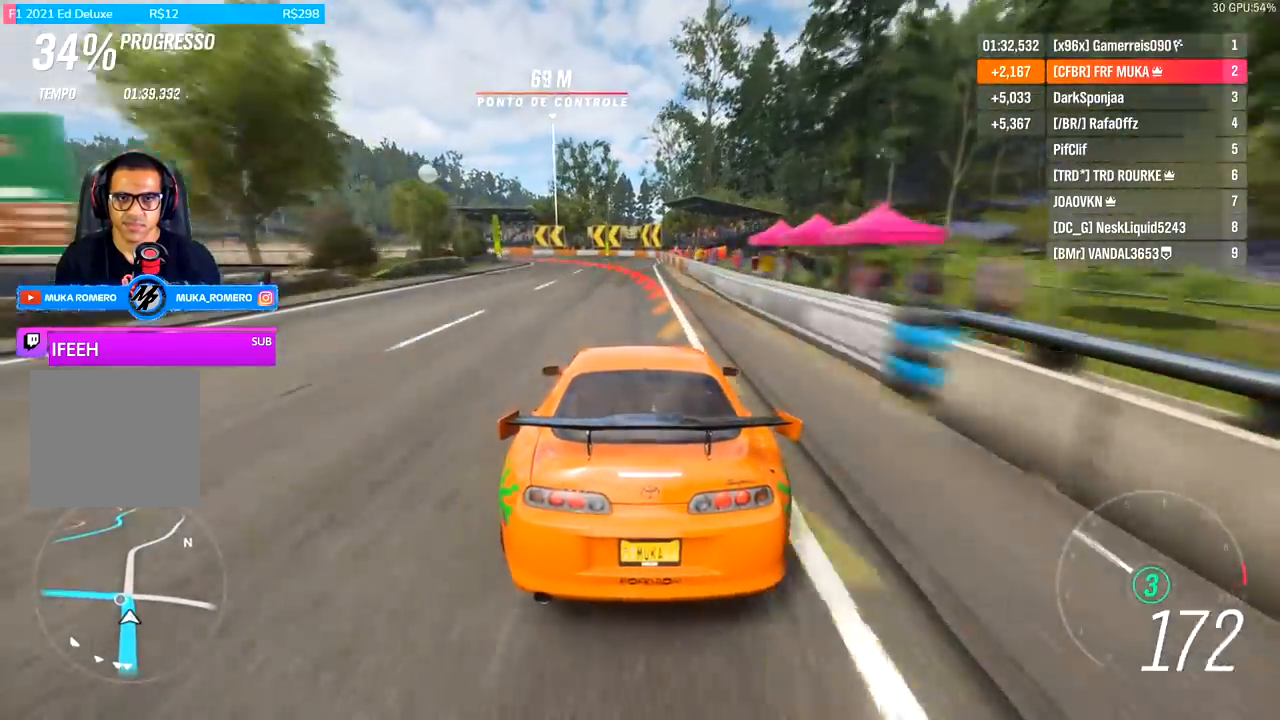
{"buttons": [], "left_stick": "left", "right_stick": "center", "events": [[267, "L2", "up"], [333, "L2", "down"], [467, "L2", "up"]]}